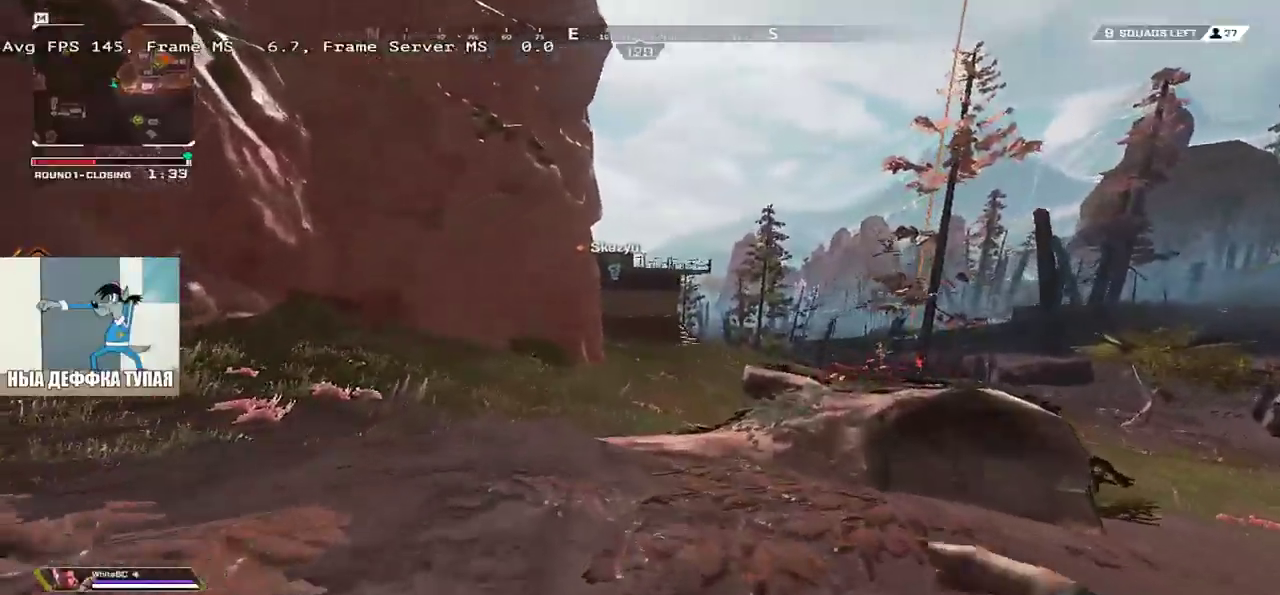
Gameplay with keyboard and mouse; each line is a JSON object with the keys and mouse buttons held at the frame after it. "events" lists presses ("down") and releases ("up") of "1", "2", "3", "4", "5", "a", "alt", "b", "c", "ctrl", "d", "e", "f", "g", "q", "r", "s", "shift", "space", "t", "tab", "v", "w", "x", "z", "mouse_left", "mouse_wheel", "mouse_right", "mouse_mb4" and "mouse_mb5" between this image and that frame as [ms after this image, input, new state], when the widget could be followed in between. "mouse_left", "mouse_wheel", "mouse_right", "mouse_mb4", "mouse_mb5" = the "left", "wheel", "right", "mb4", "mb5" buttons of the "mouse" list. No other keys are recorded. "wheel" means that the mouse wheel is clicked or scrolled. Mouse movement is not recorded.
{"keys": ["ctrl", "w"], "mouse": [], "events": [[416, "ctrl", "down"]]}
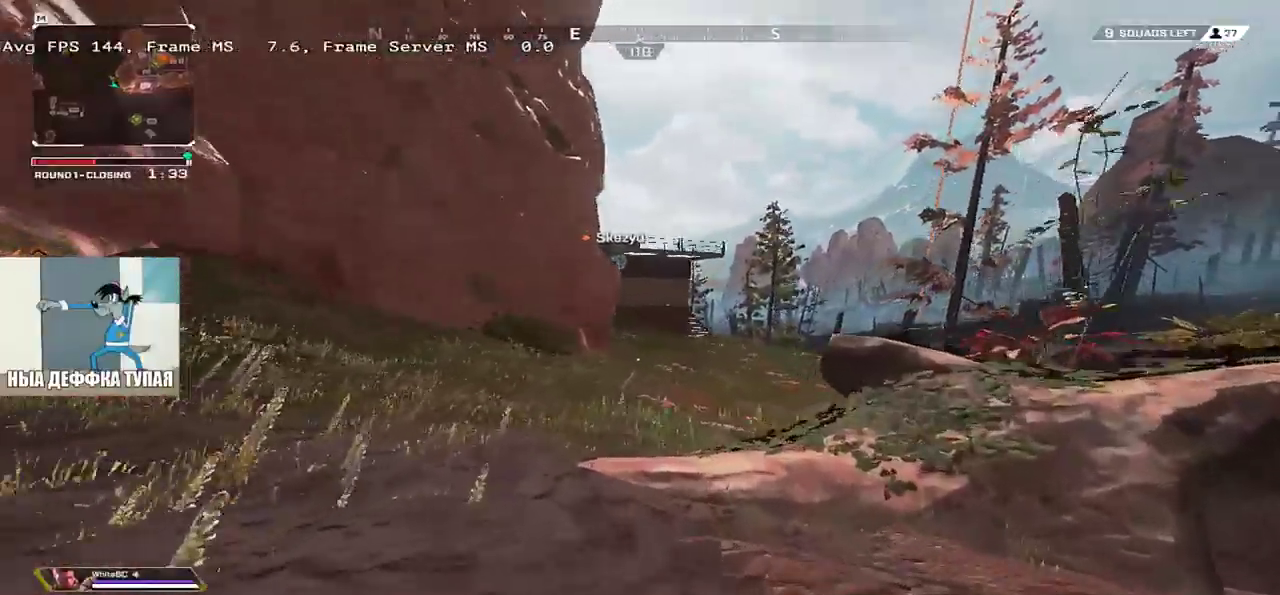
{"keys": ["w"], "mouse": [], "events": [[233, "mouse_right", "down"], [250, "mouse_right", "up"], [350, "ctrl", "up"], [366, "e", "down"], [433, "e", "up"]]}
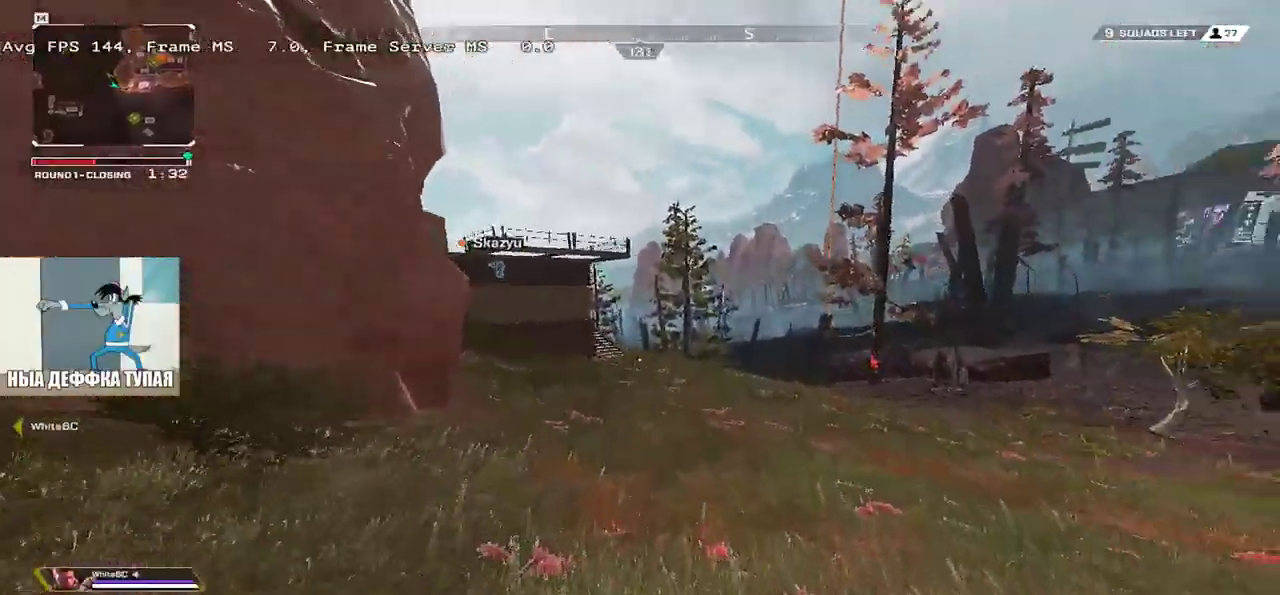
{"keys": ["w"], "mouse": [], "events": [[183, "shift", "down"], [200, "q", "down"], [316, "shift", "up"], [333, "q", "up"]]}
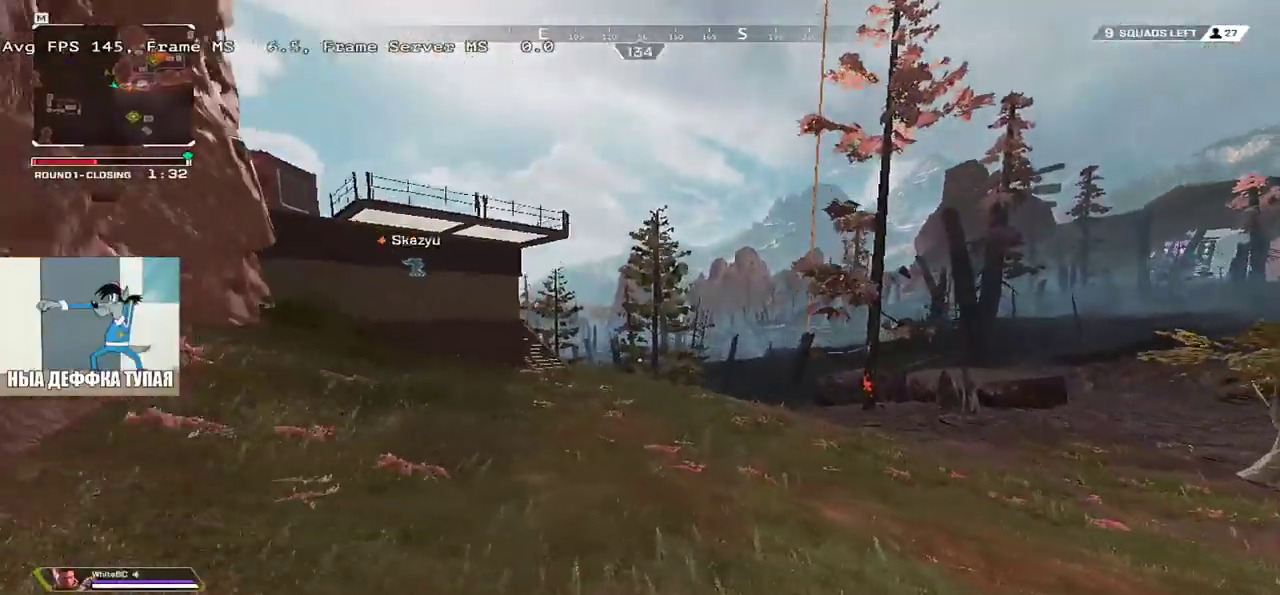
{"keys": ["w"], "mouse": [], "events": []}
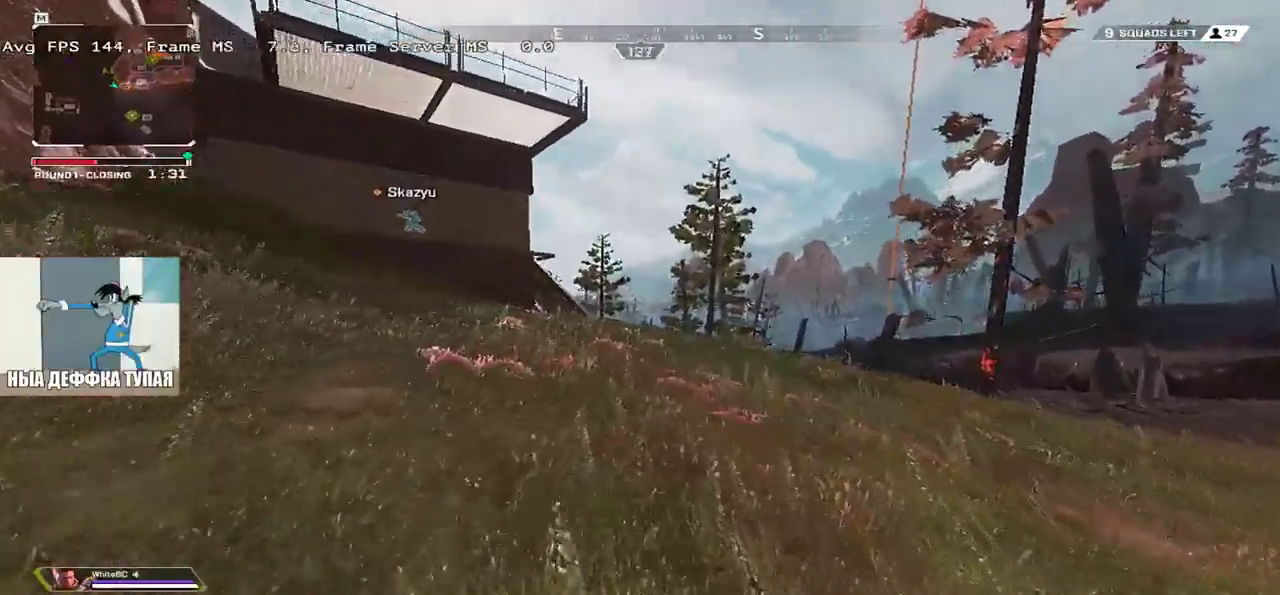
{"keys": ["w"], "mouse": [], "events": []}
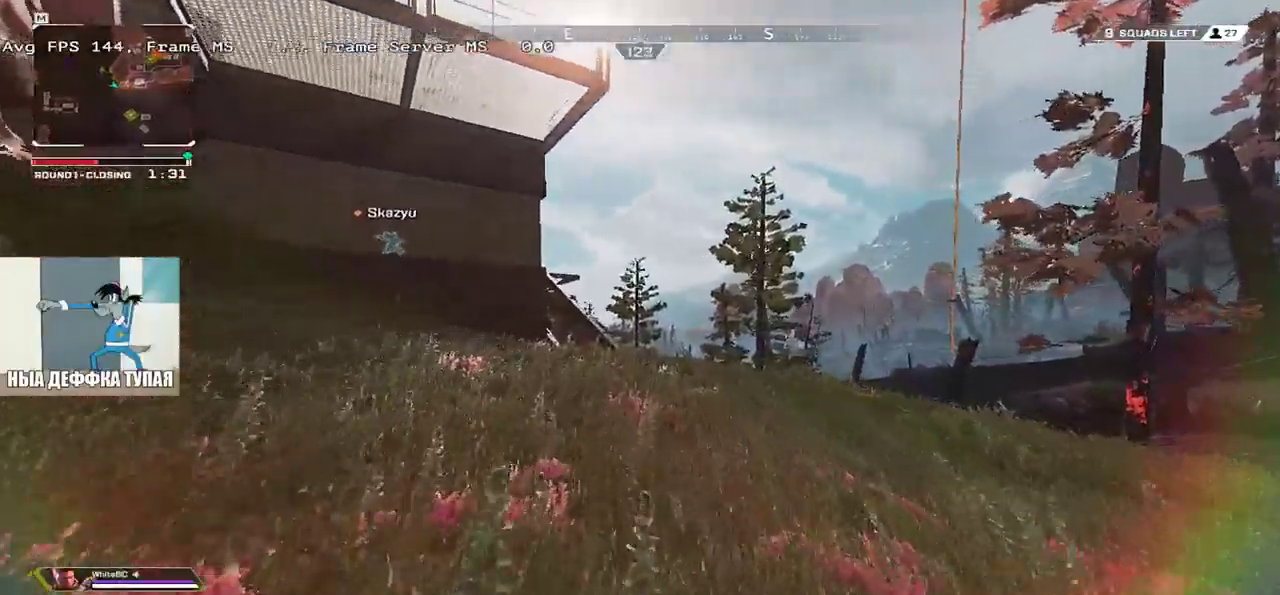
{"keys": ["w"], "mouse": [], "events": []}
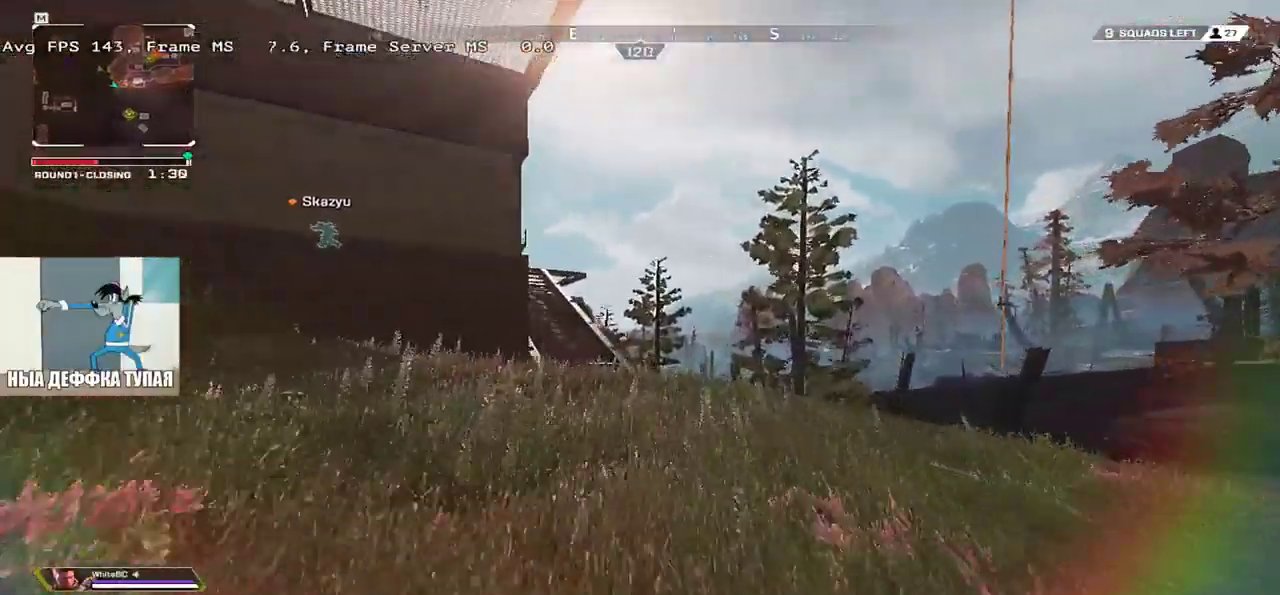
{"keys": ["w"], "mouse": [], "events": [[300, "mouse_mb4", "down"], [366, "mouse_mb4", "up"]]}
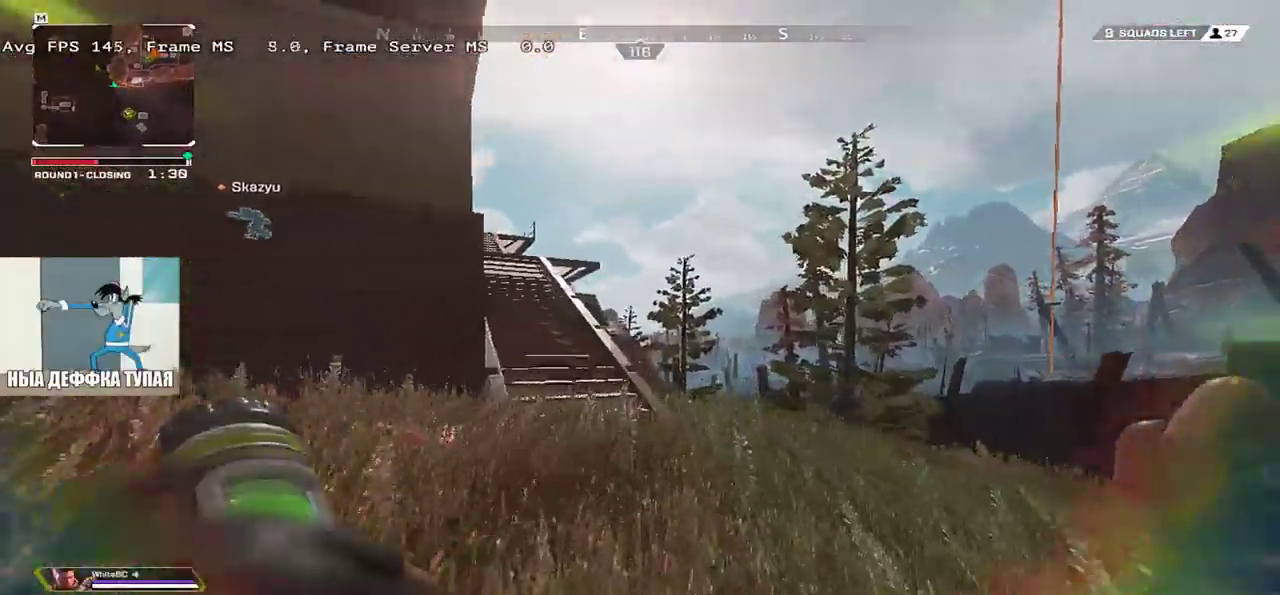
{"keys": ["w"], "mouse": [], "events": [[233, "3", "down"], [300, "3", "up"]]}
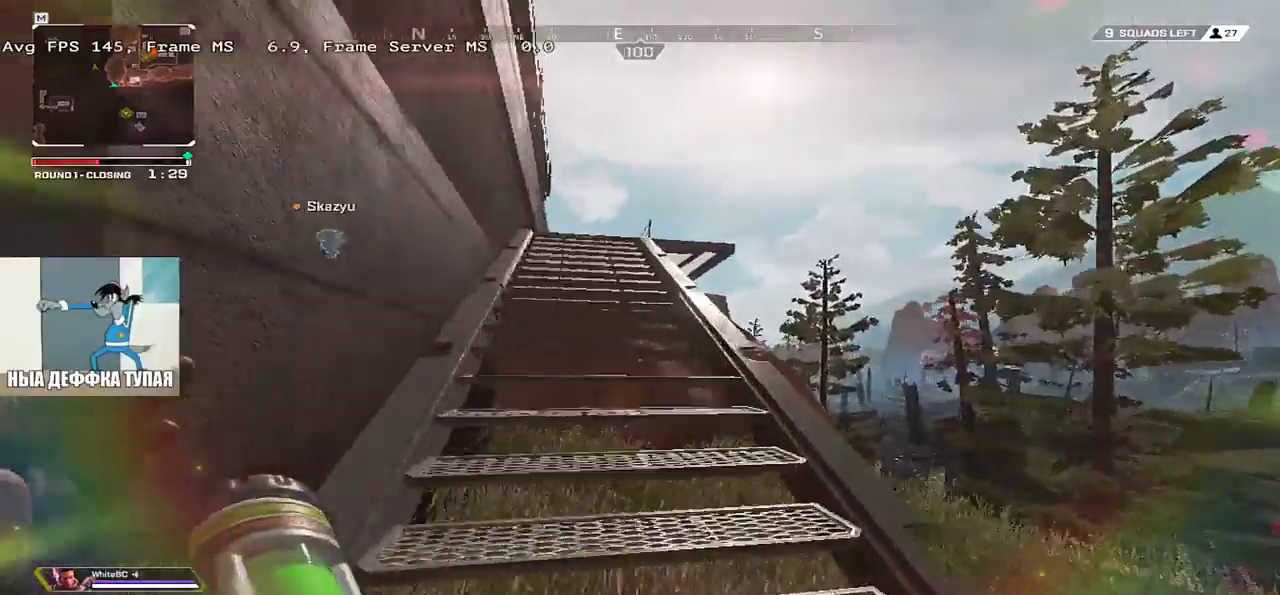
{"keys": ["w"], "mouse": [], "events": []}
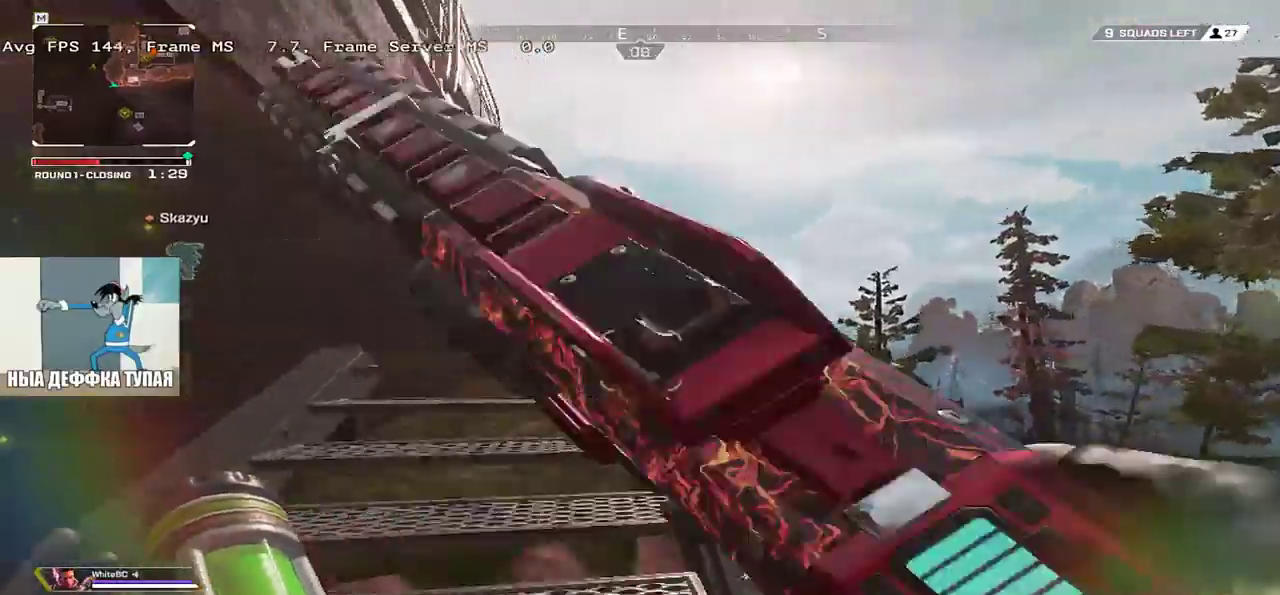
{"keys": ["w"], "mouse": [], "events": [[316, "3", "down"], [366, "3", "up"]]}
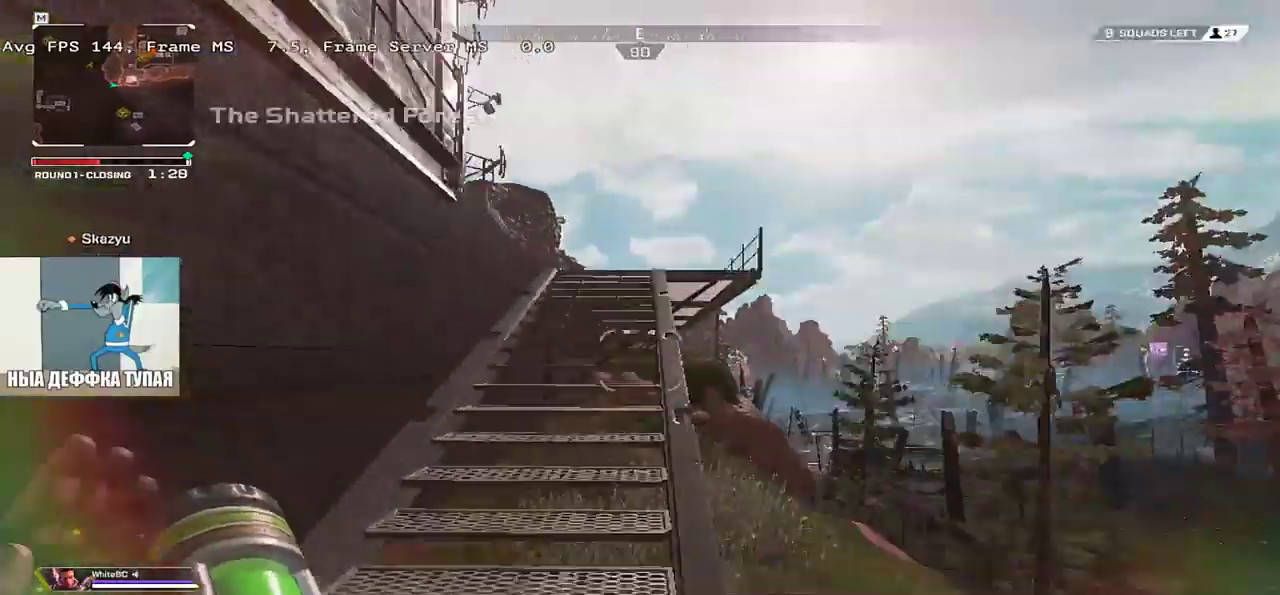
{"keys": ["w"], "mouse": [], "events": []}
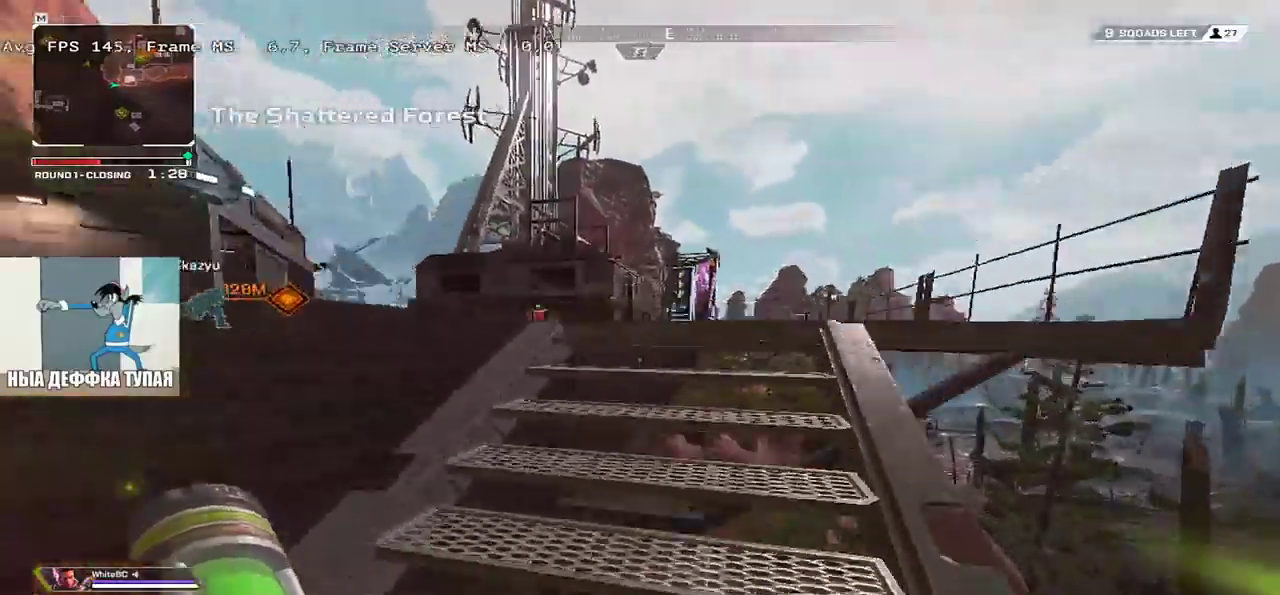
{"keys": ["ctrl", "w"], "mouse": [], "events": [[400, "ctrl", "down"]]}
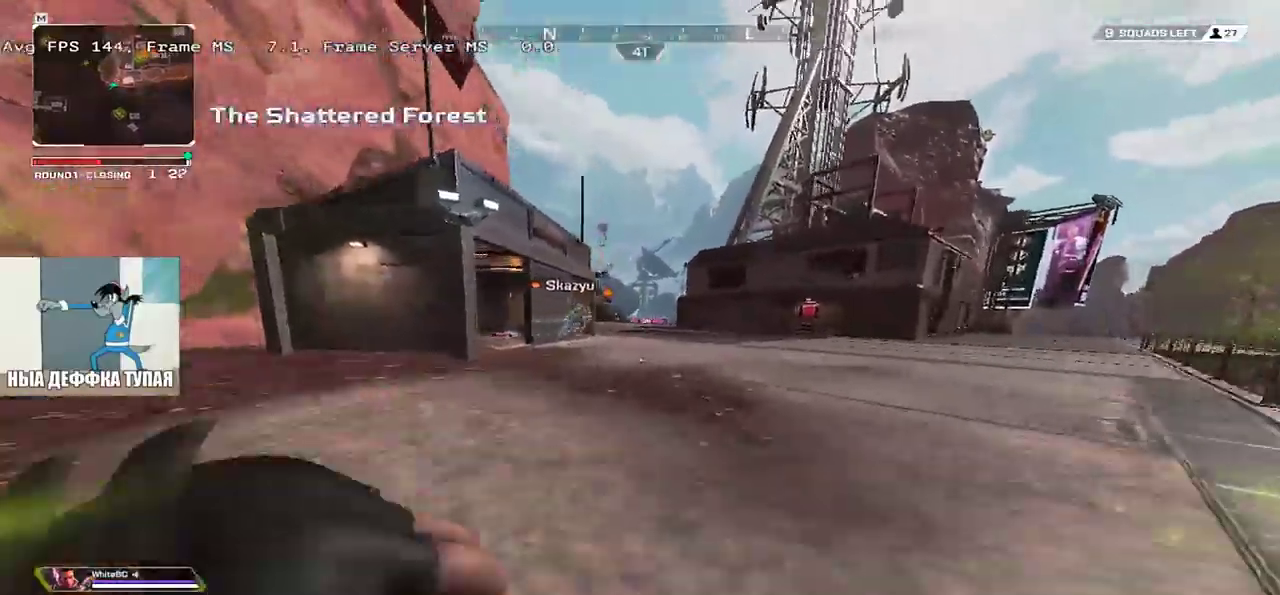
{"keys": ["w"], "mouse": [], "events": [[166, "mouse_right", "down"], [266, "ctrl", "up"], [283, "mouse_right", "up"]]}
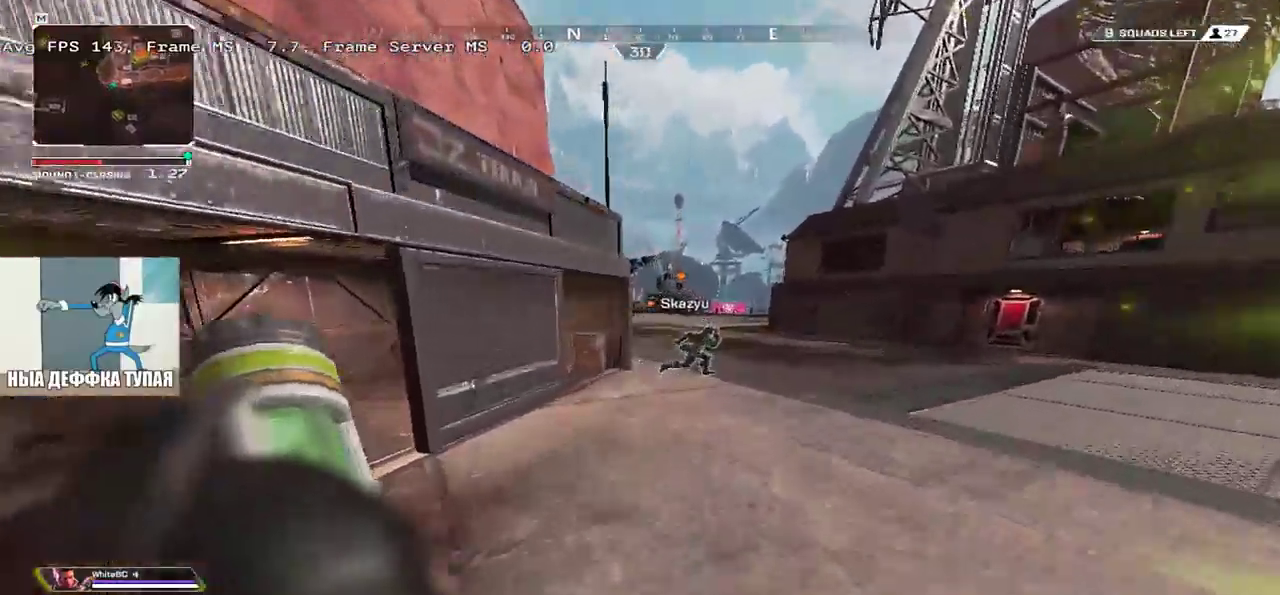
{"keys": ["w"], "mouse": [], "events": []}
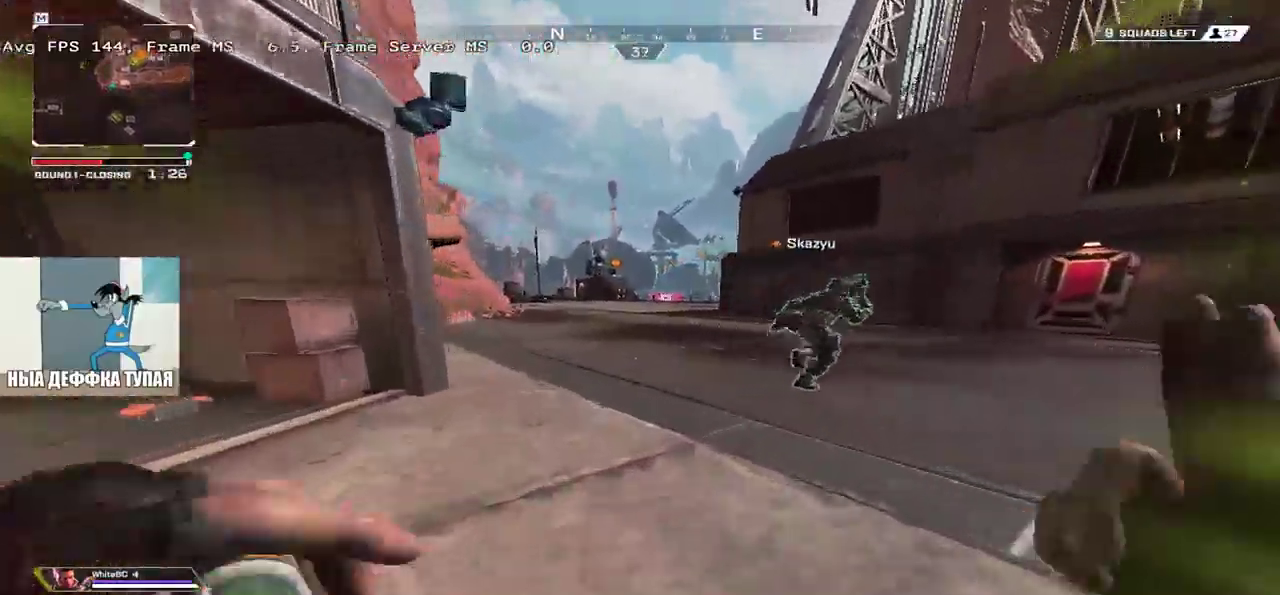
{"keys": ["w"], "mouse": [], "events": []}
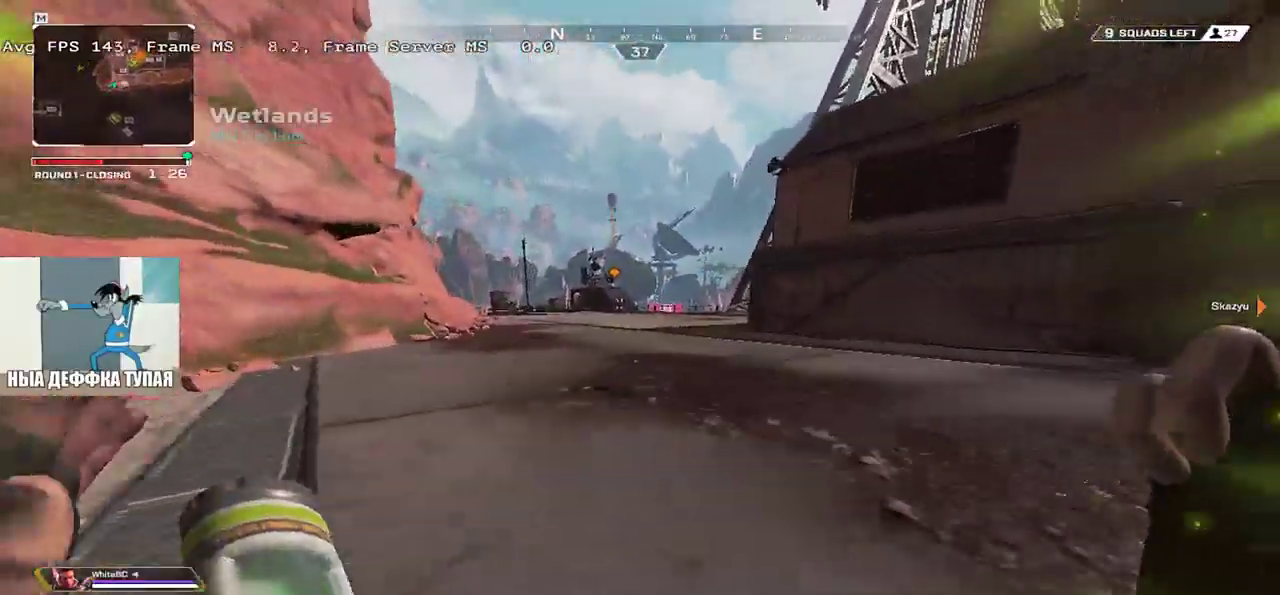
{"keys": ["w"], "mouse": [], "events": []}
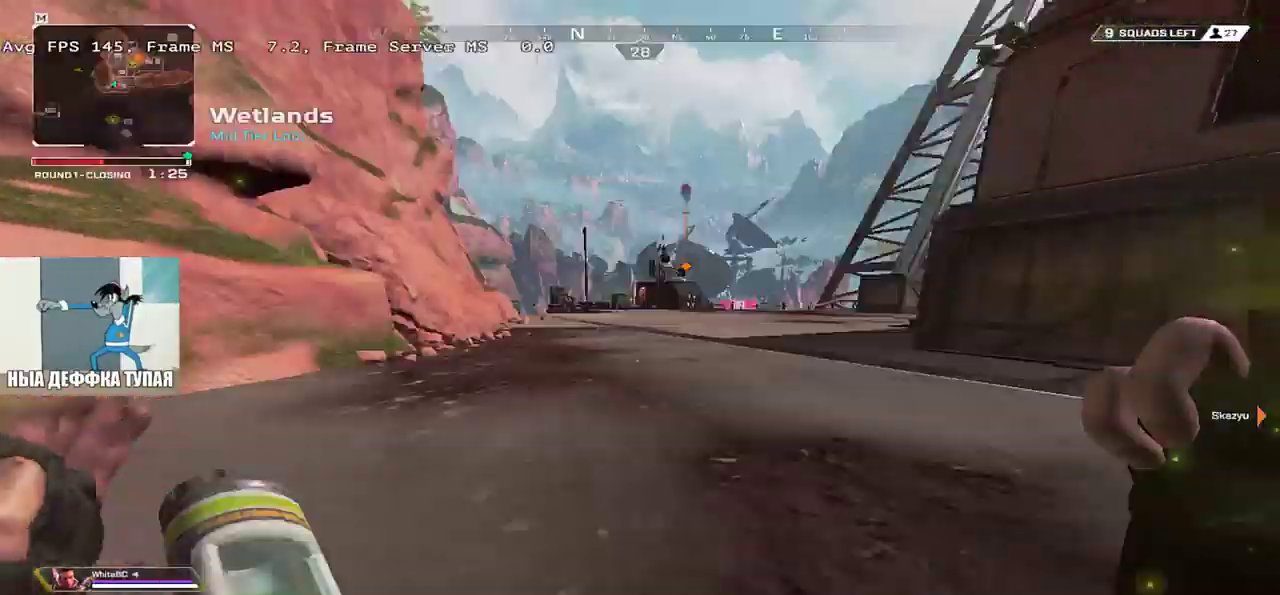
{"keys": ["w"], "mouse": [], "events": []}
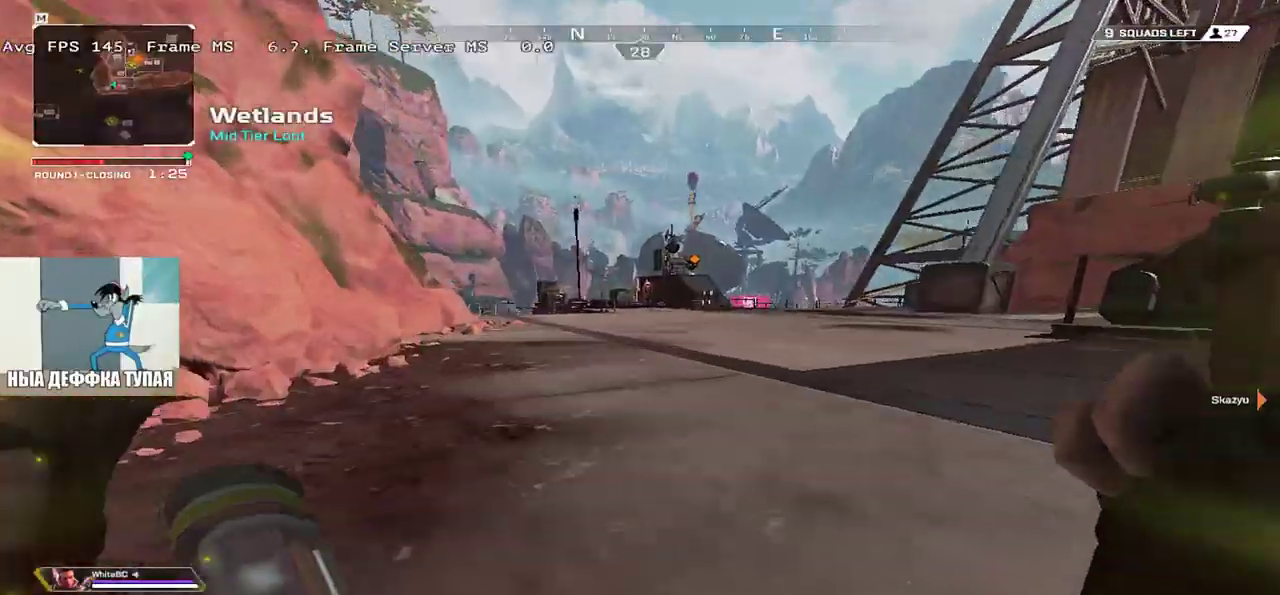
{"keys": ["w"], "mouse": [], "events": [[50, "ctrl", "down"], [350, "mouse_right", "down"], [450, "ctrl", "up"], [483, "mouse_right", "up"]]}
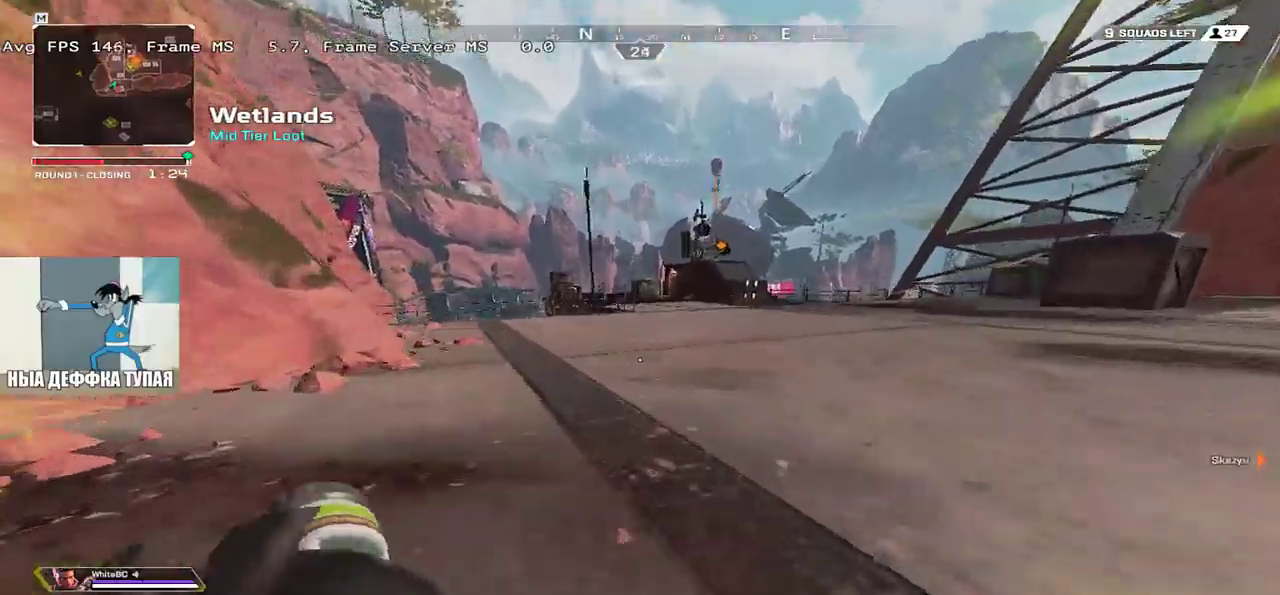
{"keys": ["w"], "mouse": [], "events": [[133, "3", "down"], [200, "3", "up"], [200, "shift", "down"], [300, "shift", "up"]]}
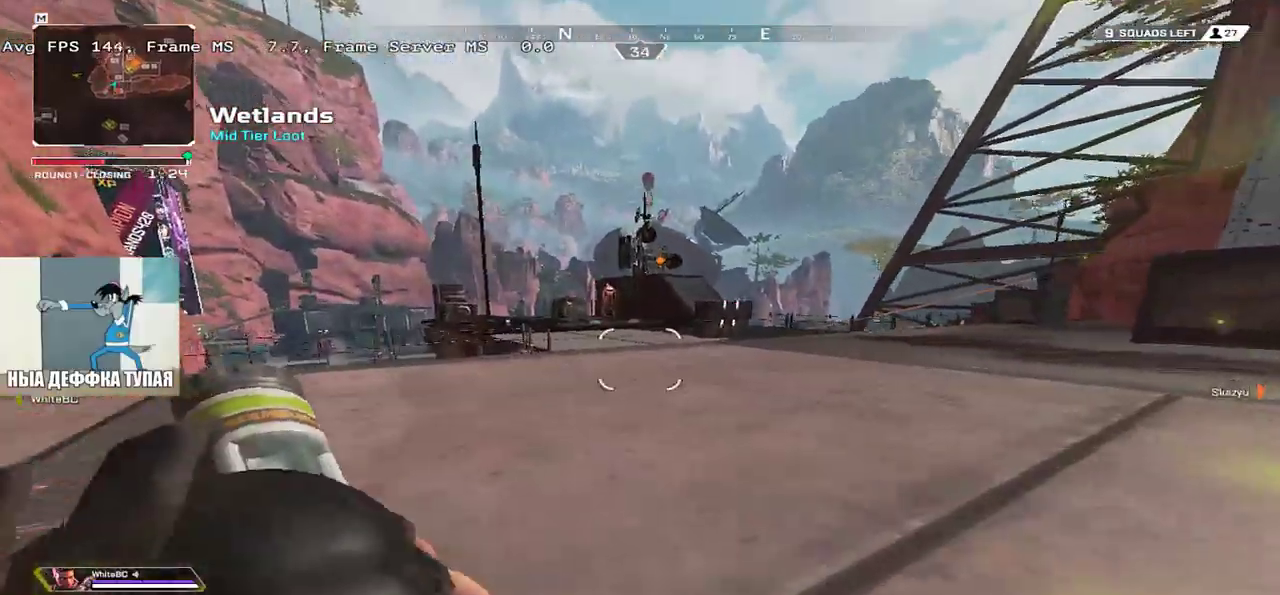
{"keys": ["w"], "mouse": [], "events": []}
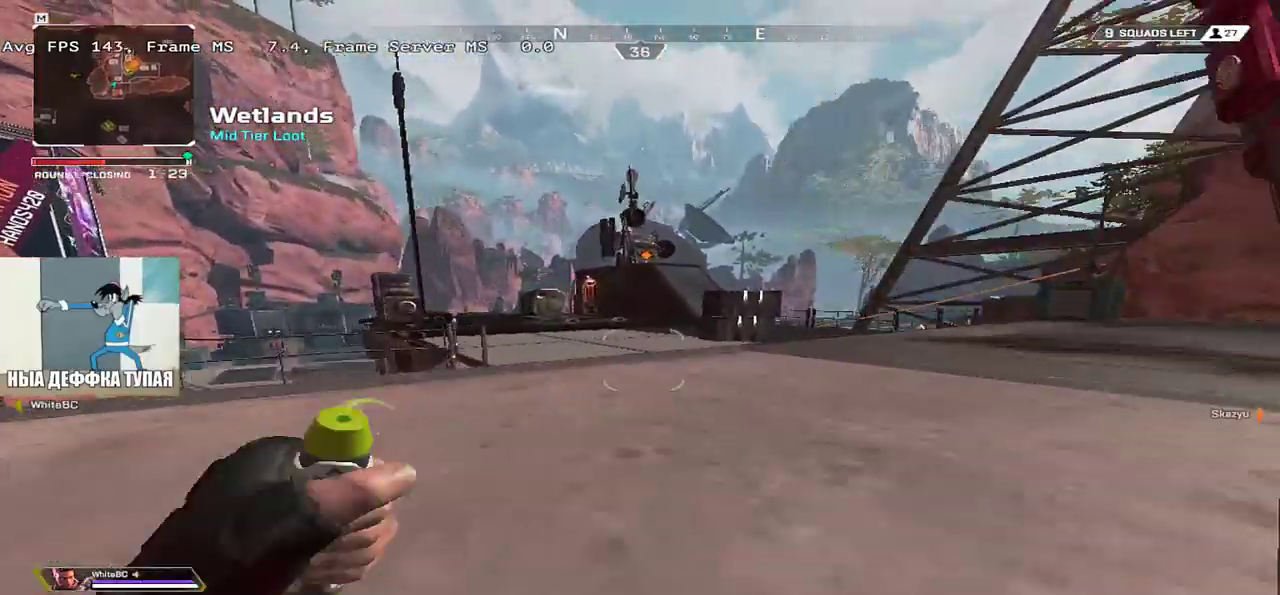
{"keys": ["w"], "mouse": [], "events": []}
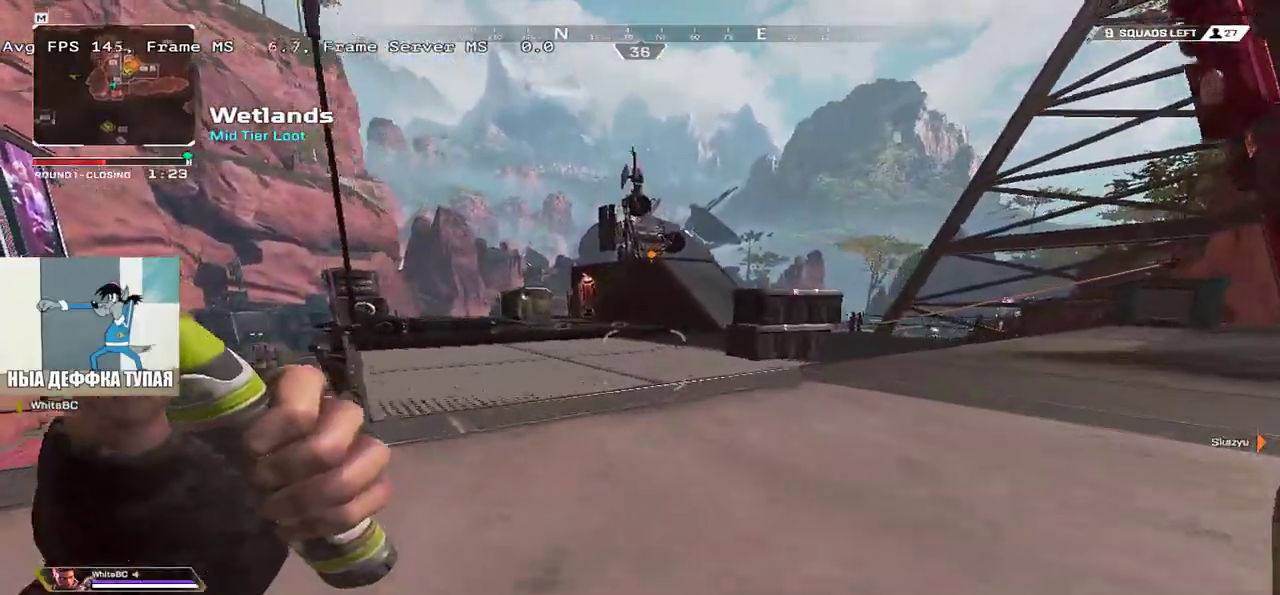
{"keys": ["w"], "mouse": [], "events": []}
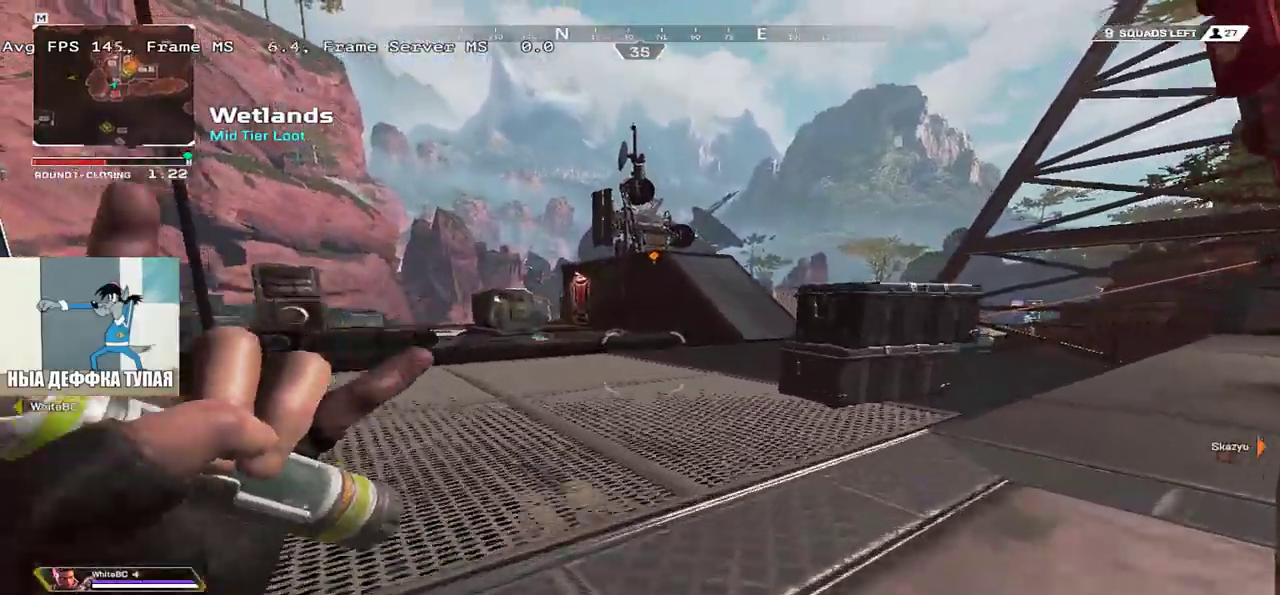
{"keys": ["w"], "mouse": [], "events": []}
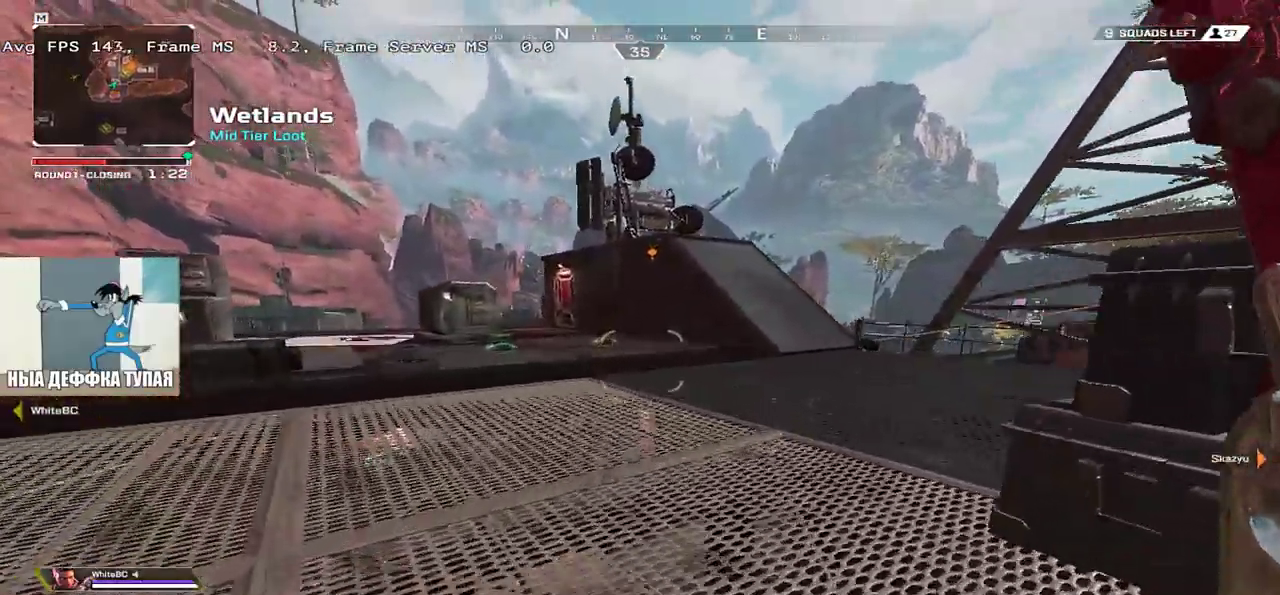
{"keys": ["w"], "mouse": [], "events": []}
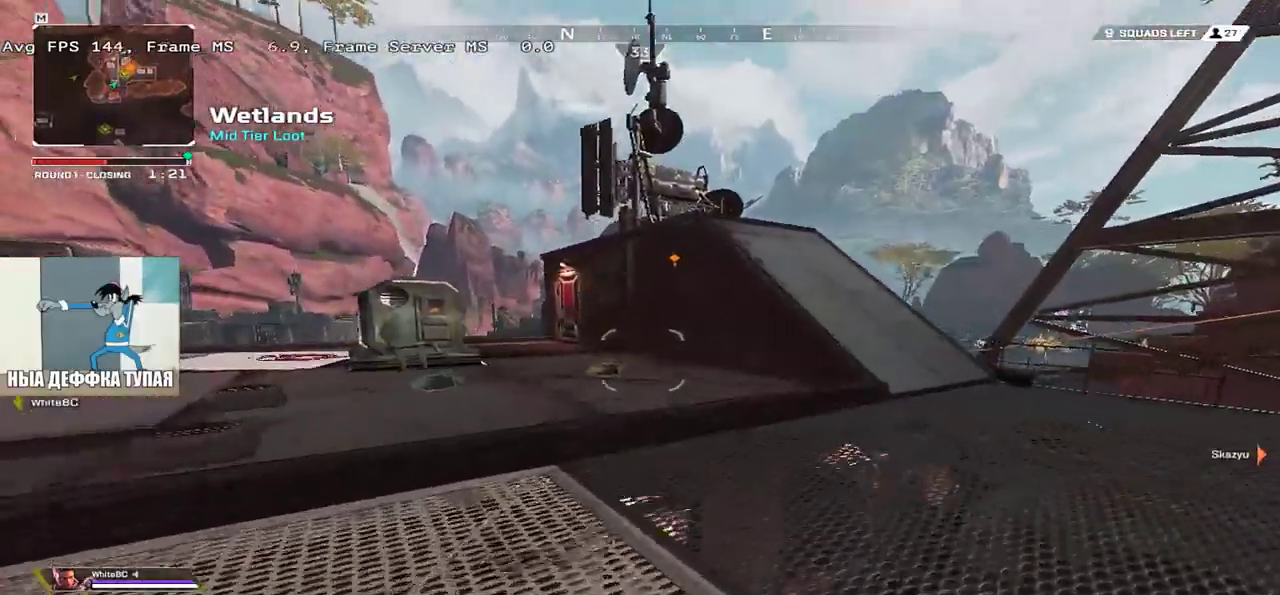
{"keys": ["w"], "mouse": [], "events": []}
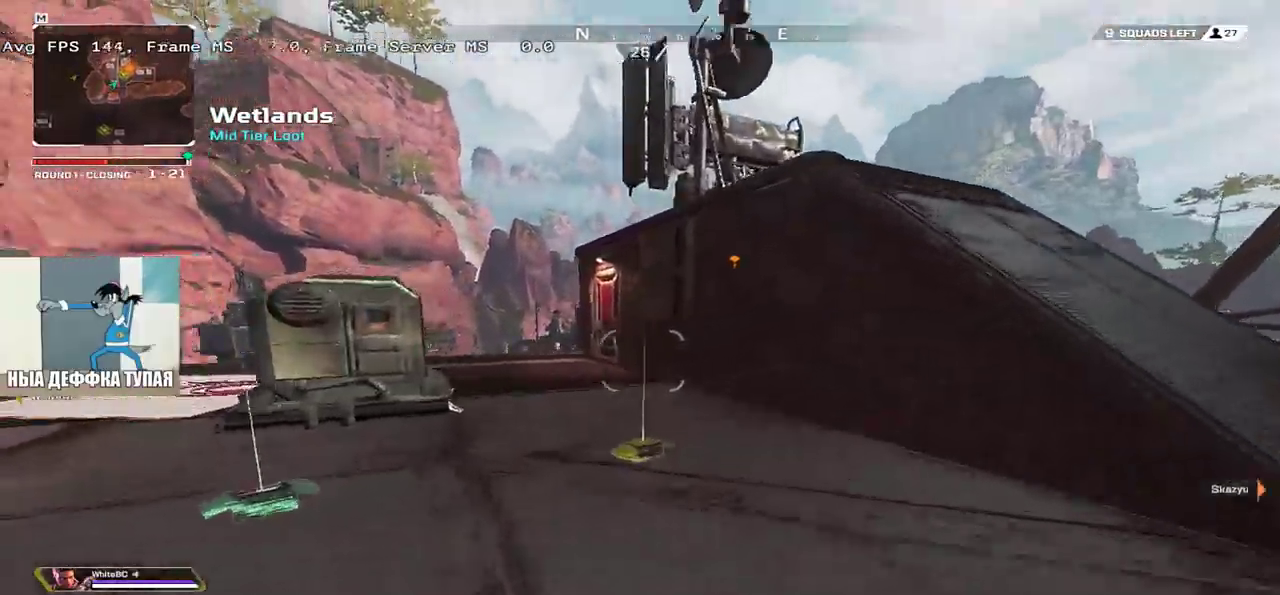
{"keys": ["w"], "mouse": [], "events": []}
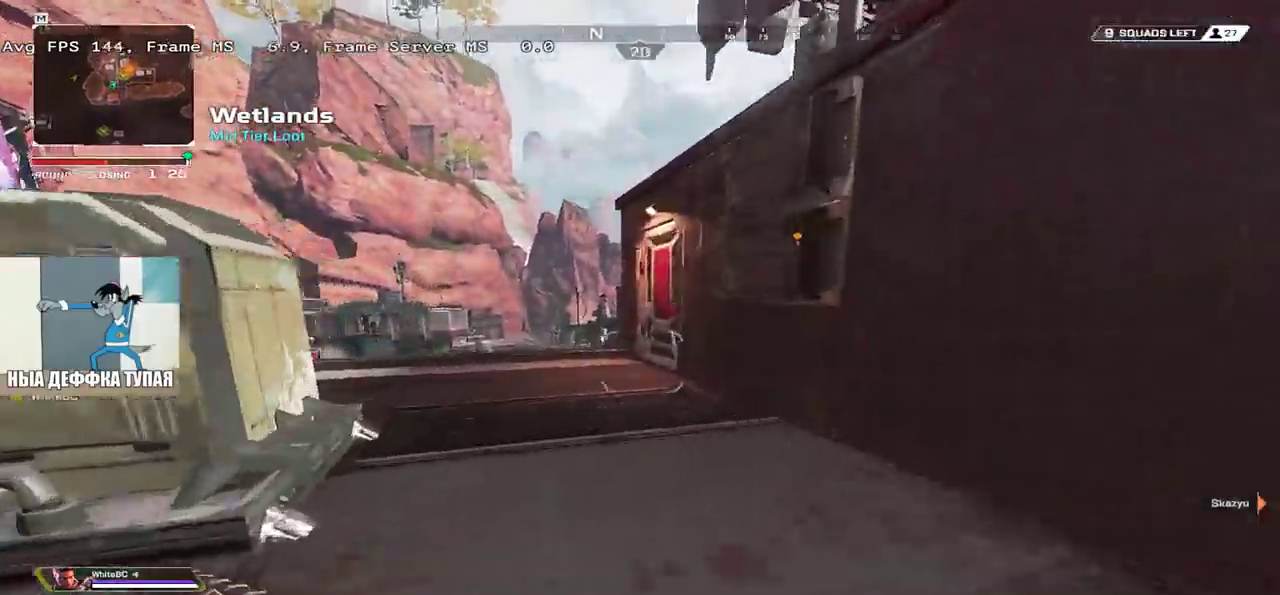
{"keys": ["w"], "mouse": [], "events": []}
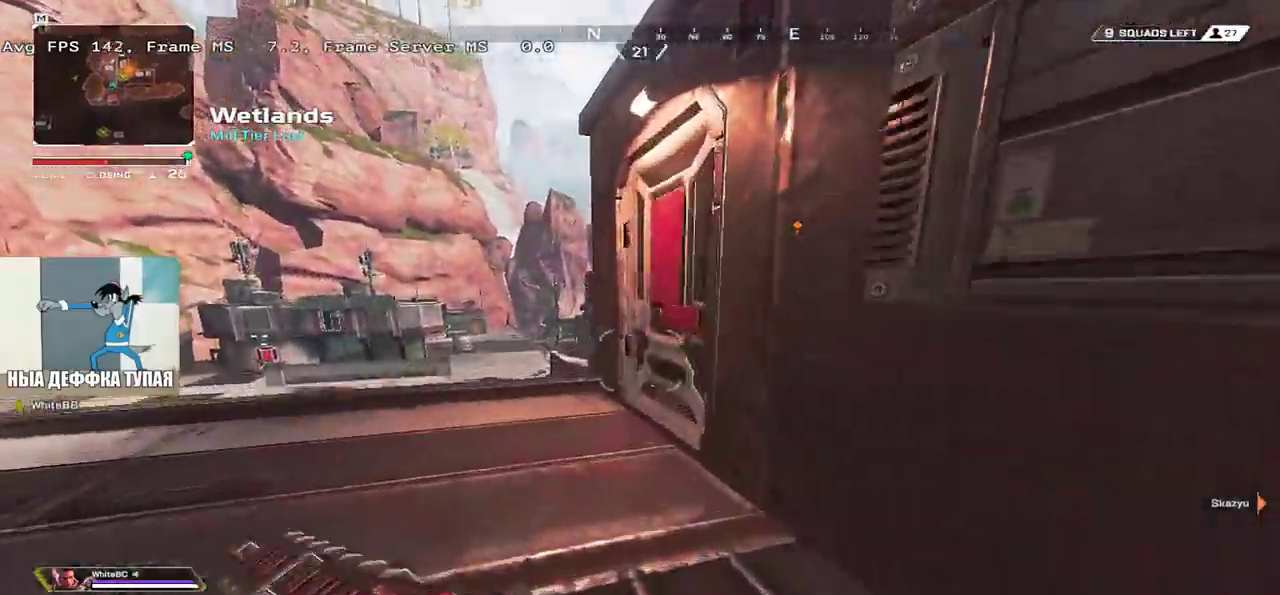
{"keys": ["q", "w"], "mouse": [], "events": [[33, "c", "down"], [100, "c", "up"], [100, "q", "down"]]}
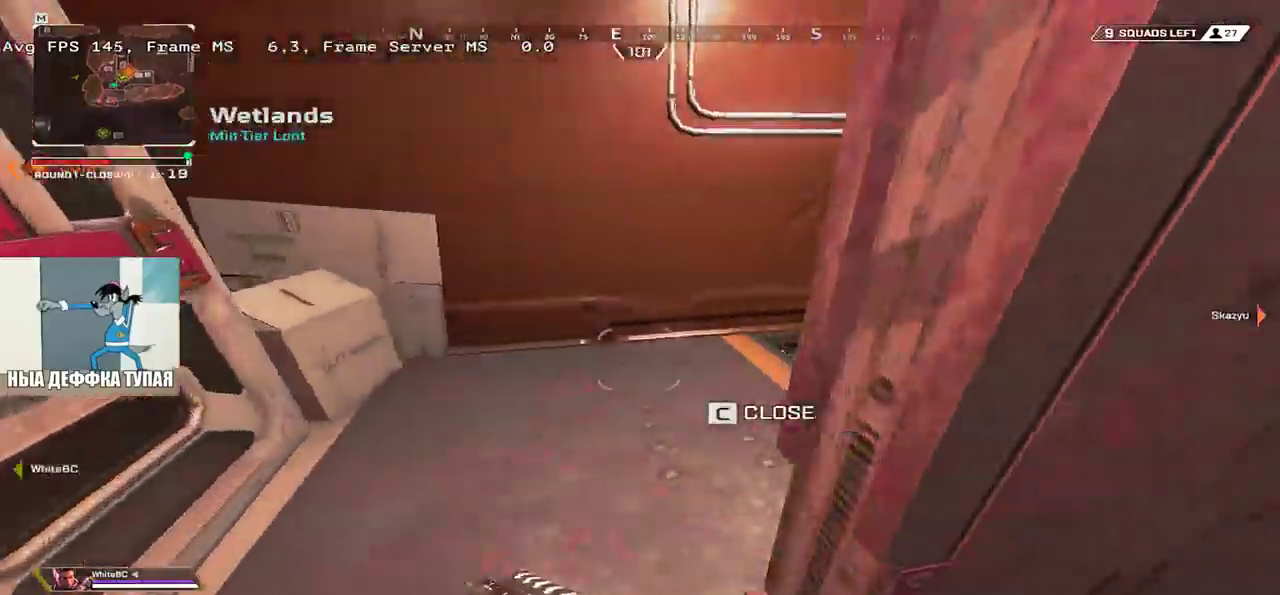
{"keys": ["w"], "mouse": [], "events": [[233, "q", "up"]]}
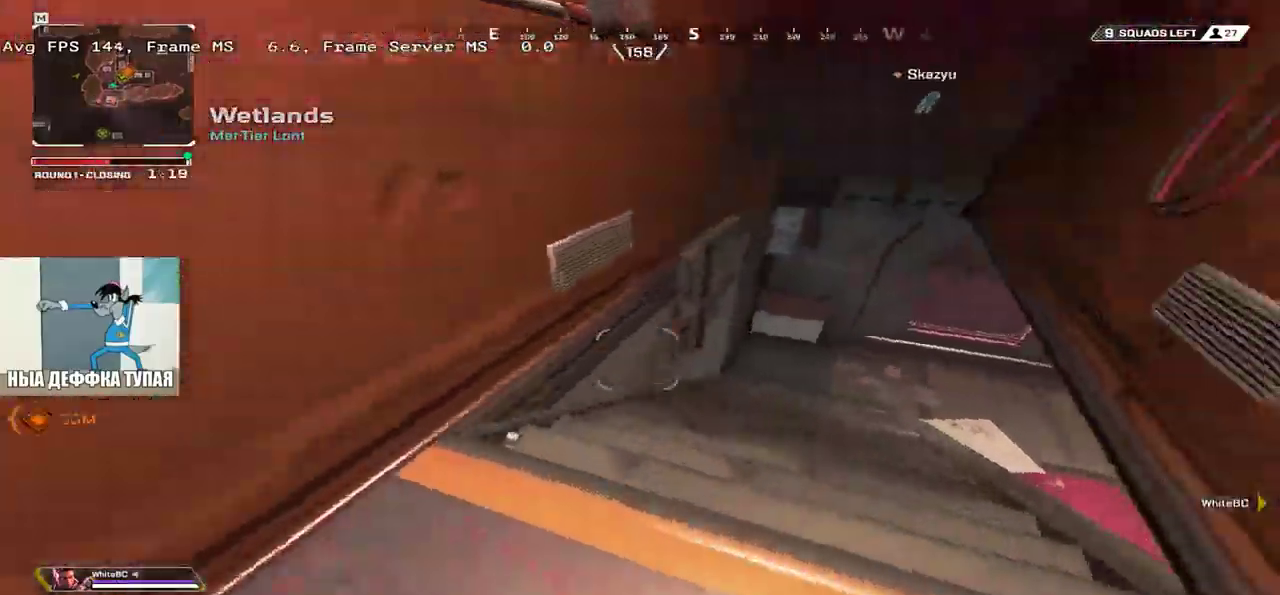
{"keys": ["q", "w"], "mouse": [], "events": [[250, "q", "down"]]}
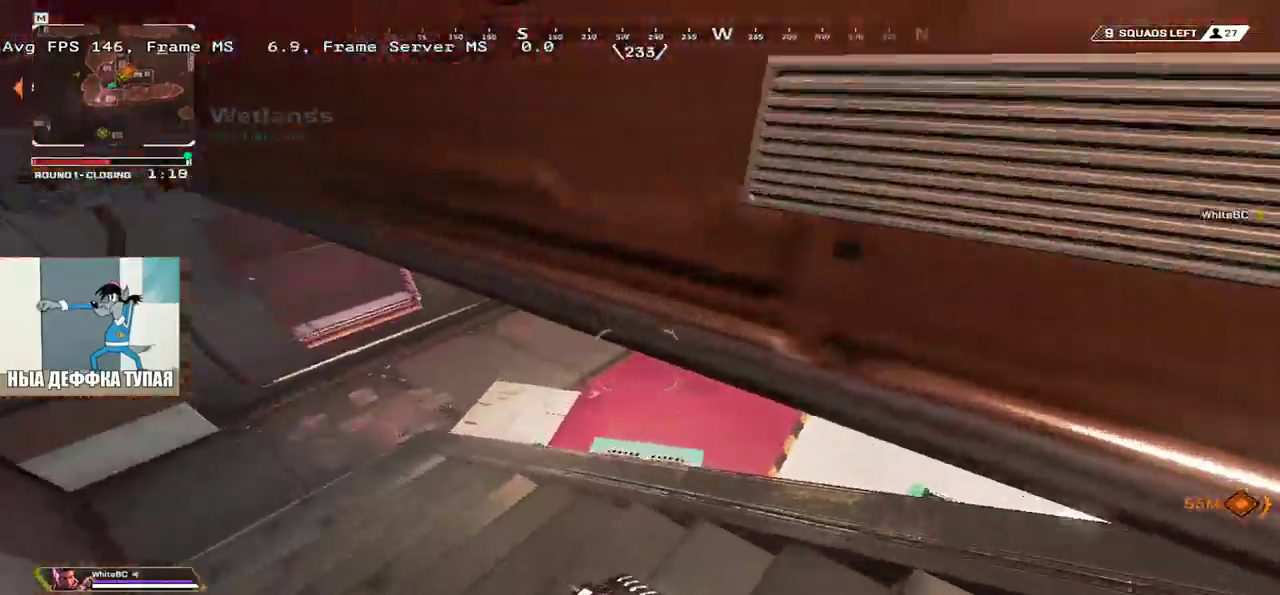
{"keys": ["q", "w"], "mouse": [], "events": [[66, "3", "down"], [133, "3", "up"], [133, "shift", "down"], [266, "shift", "up"]]}